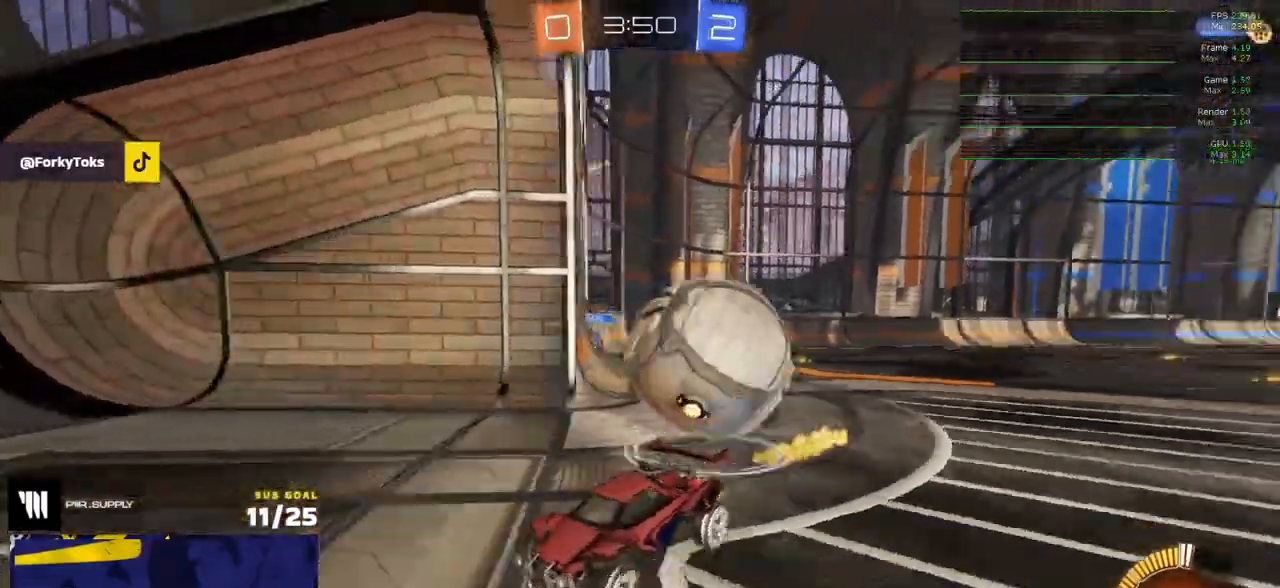
Gameplay with a controller (Xbox layout); each line is a JSON object with the inputs held at the frame after it (dt_ms = milliseconds from this image to that frame). "events" lists button and stick changes between this image and that frame as [ms after this image, input, new state], when the widget could be followed in between. Not read: SELECT.
{"dt_ms": 500, "buttons": ["R2"], "left_stick": "down-left", "right_stick": "center", "events": [[117, "A", "down"], [117, "L2", "up"], [183, "A", "up"], [200, "L3", "down"], [217, "A", "down"], [217, "L1", "down"], [333, "L1", "up"], [333, "left_stick", "down-left"], [350, "A", "up"], [417, "L3", "up"], [467, "R2", "down"]]}
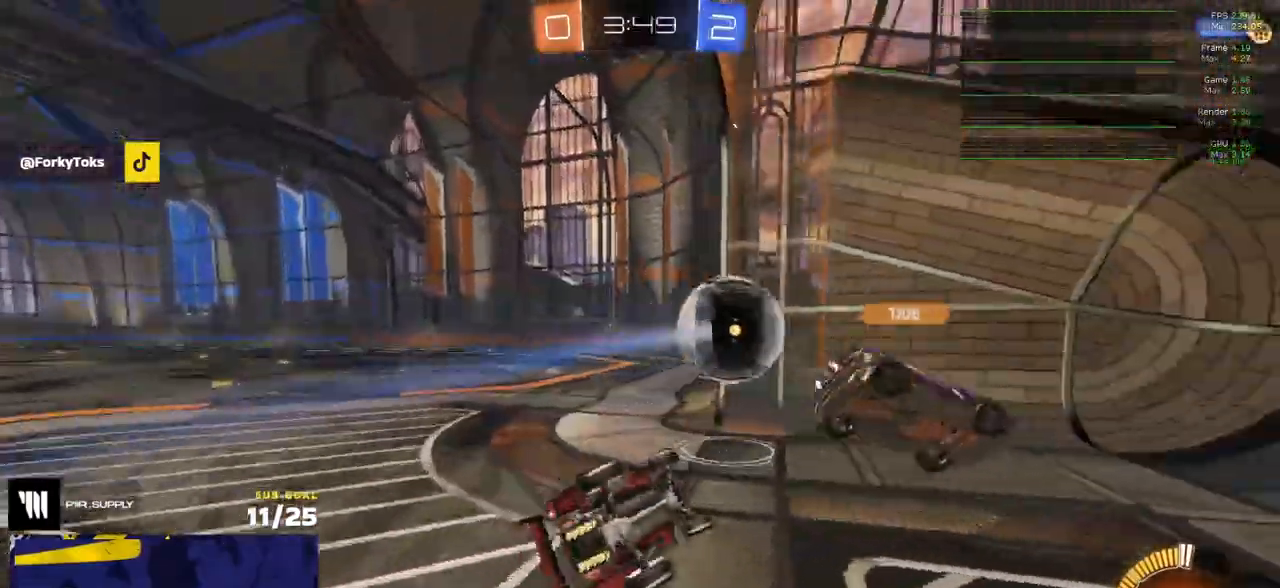
{"dt_ms": 500, "buttons": ["R2"], "left_stick": "center", "right_stick": "center", "events": [[100, "left_stick", "center"]]}
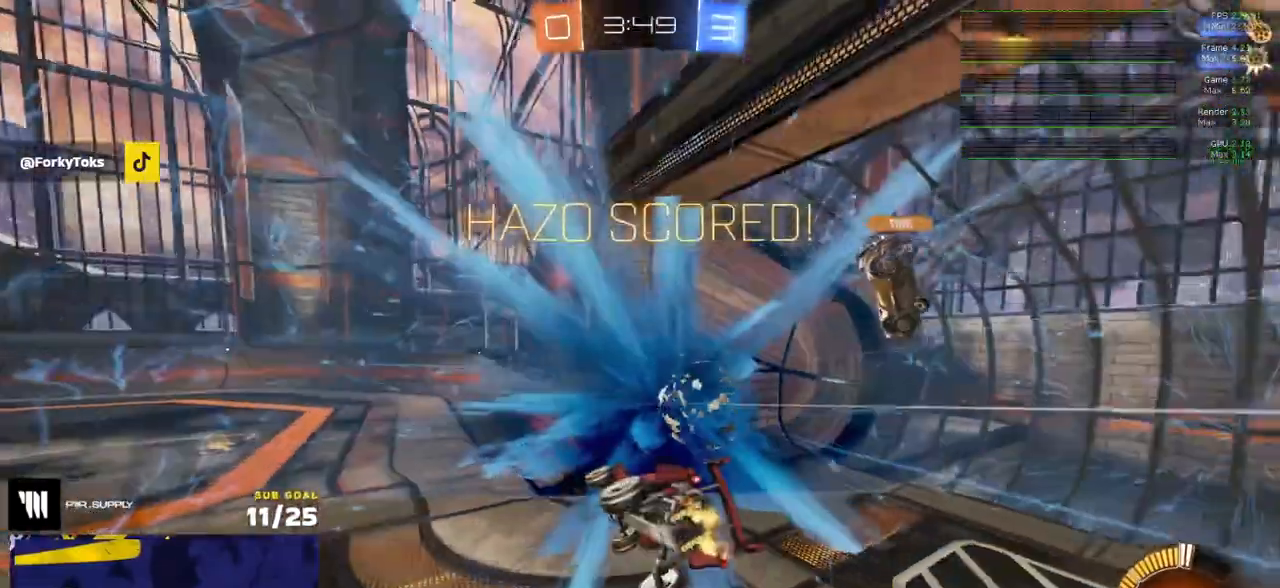
{"dt_ms": 500, "buttons": ["Y", "R2", "L3"], "left_stick": "down-left", "right_stick": "center", "events": [[183, "left_stick", "down-left"], [350, "L3", "down"], [433, "Y", "down"]]}
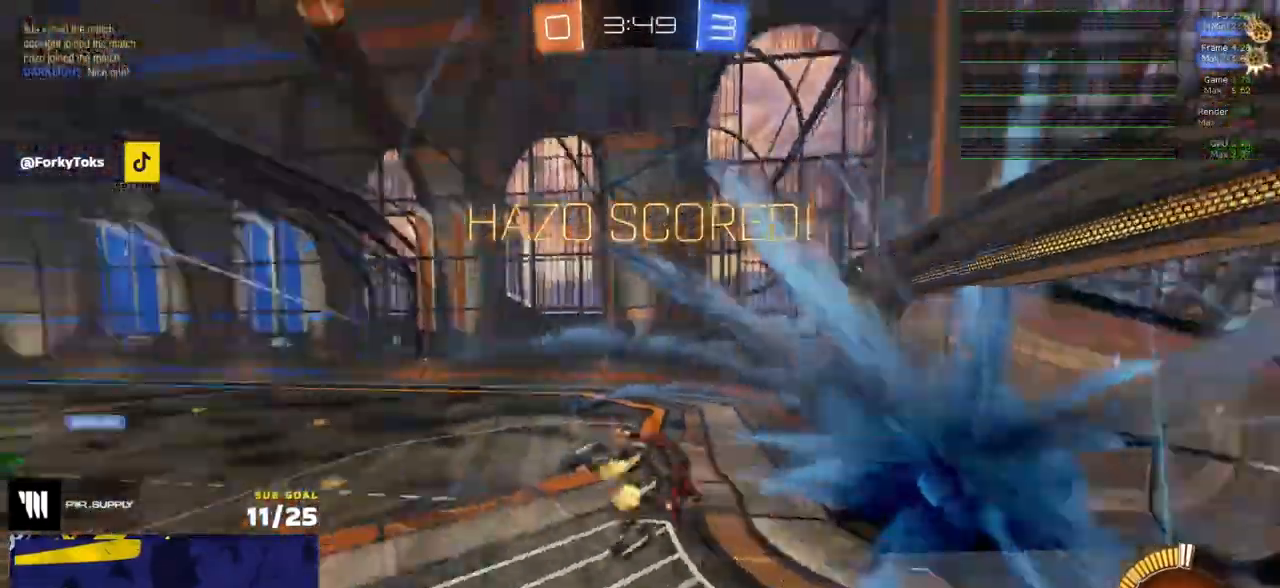
{"dt_ms": 1000, "buttons": ["L1", "R1"], "left_stick": "left", "right_stick": "center"}
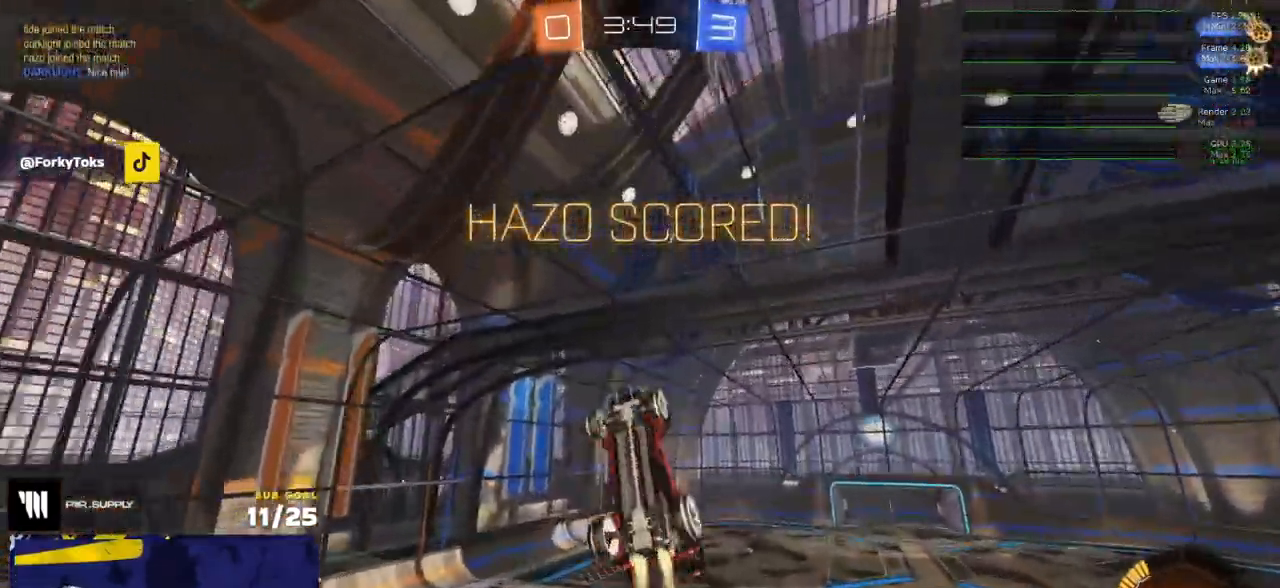
{"dt_ms": 500, "buttons": ["X", "R1"], "left_stick": "down-left", "right_stick": "center"}